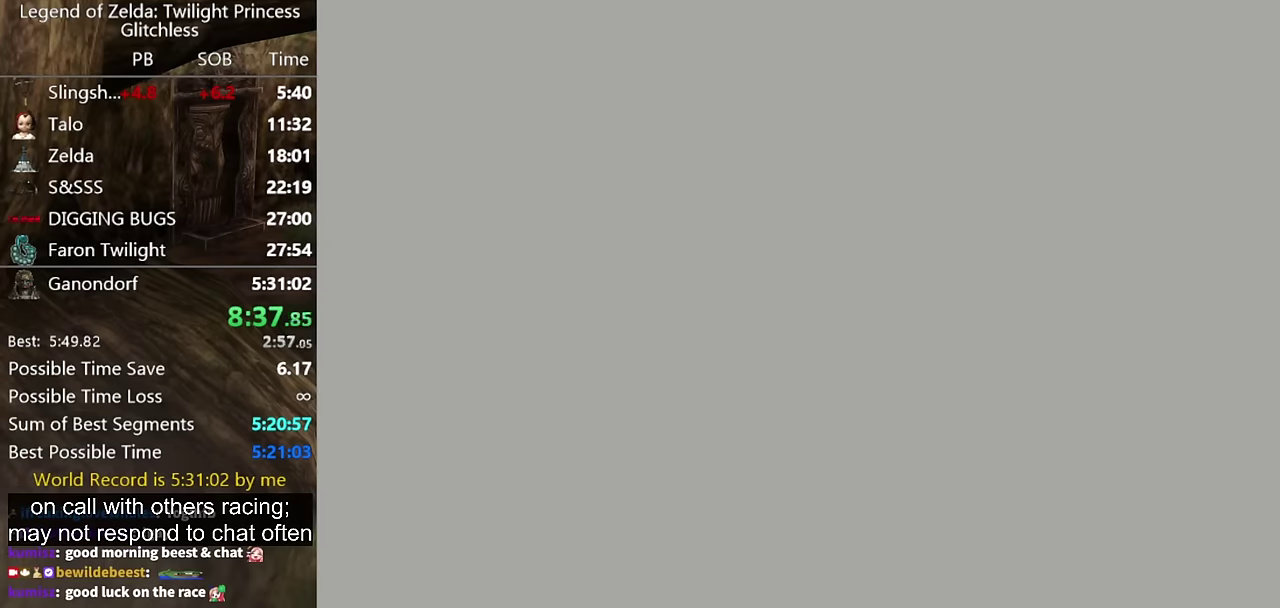
Gameplay with a controller (Nintendo layout); each line is a JSON object with the inputs held at the frame after it. "events" lists button and stick changes between this image and that frame as [ms after this image, input, new state], when the widget could be followed in between. Not read: L2 L3 R3.
{"buttons": [], "left_stick": "up", "right_stick": "center", "events": [[33, "START", "down"], [100, "START", "up"], [300, "START", "down"], [366, "START", "up"], [433, "START", "down"], [500, "START", "up"]]}
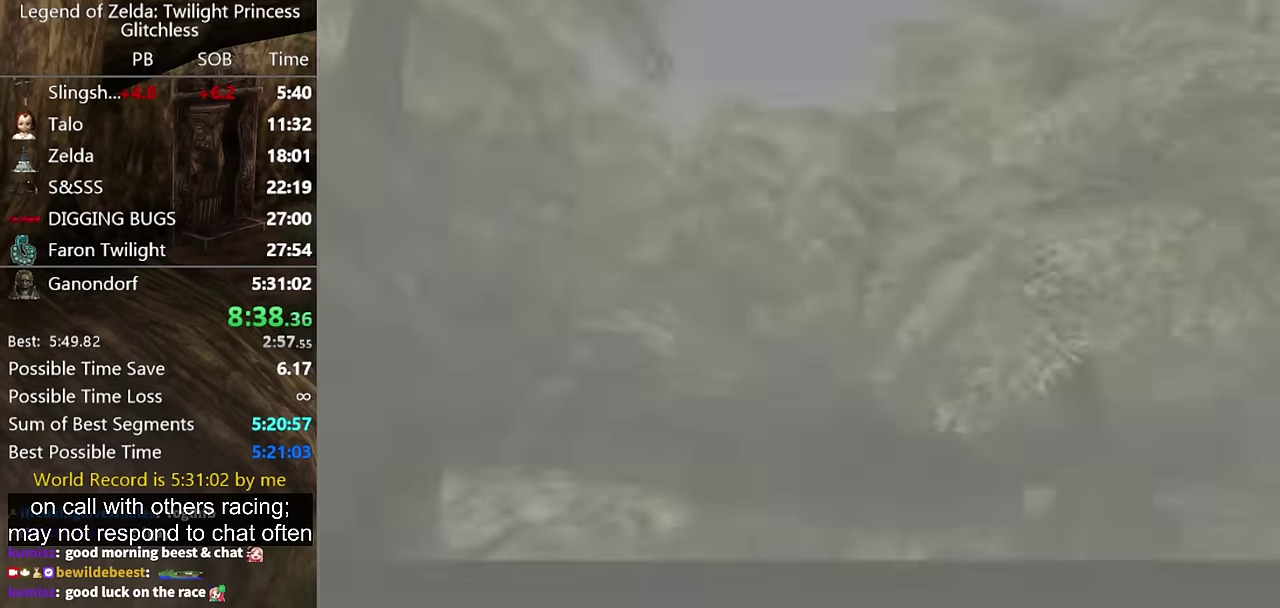
{"buttons": [], "left_stick": "up", "right_stick": "center", "events": []}
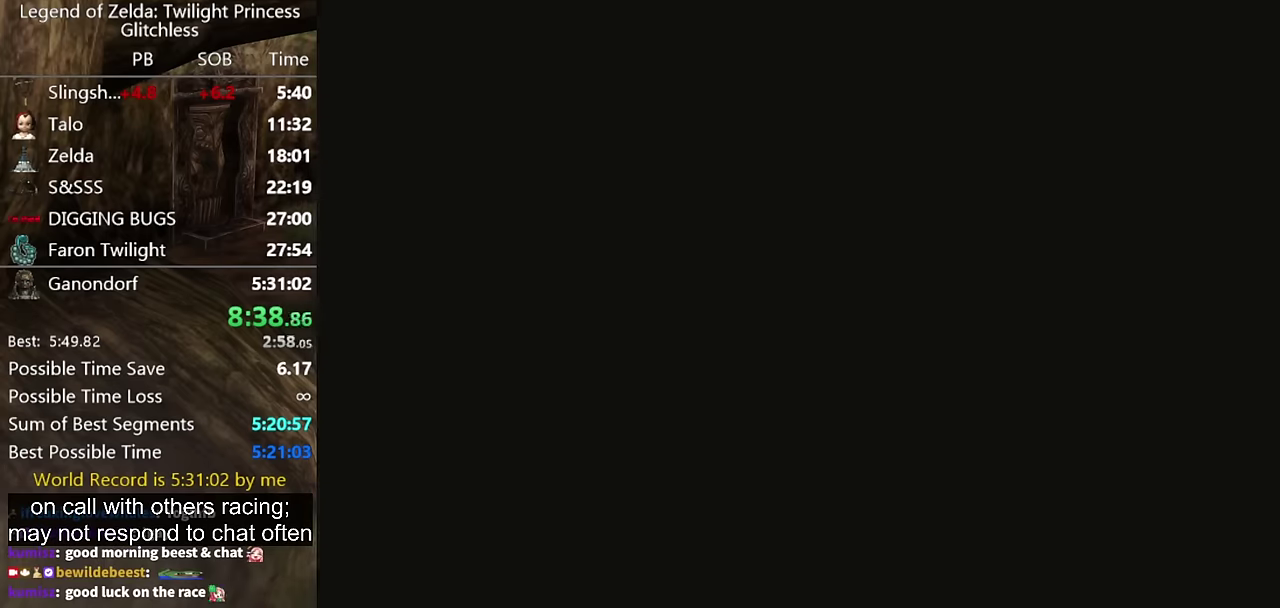
{"buttons": ["A"], "left_stick": "up", "right_stick": "center", "events": [[133, "A", "down"], [200, "A", "up"], [433, "A", "down"]]}
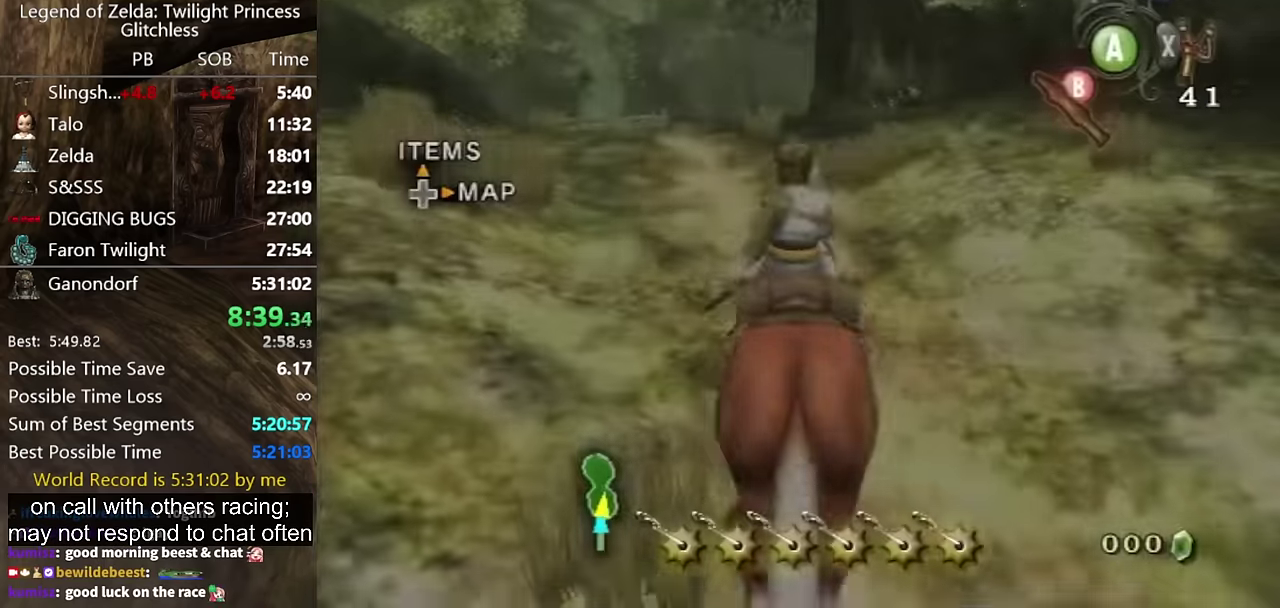
{"buttons": [], "left_stick": "up", "right_stick": "center", "events": [[33, "A", "up"], [100, "A", "down"], [166, "A", "up"], [233, "A", "down"], [467, "A", "up"]]}
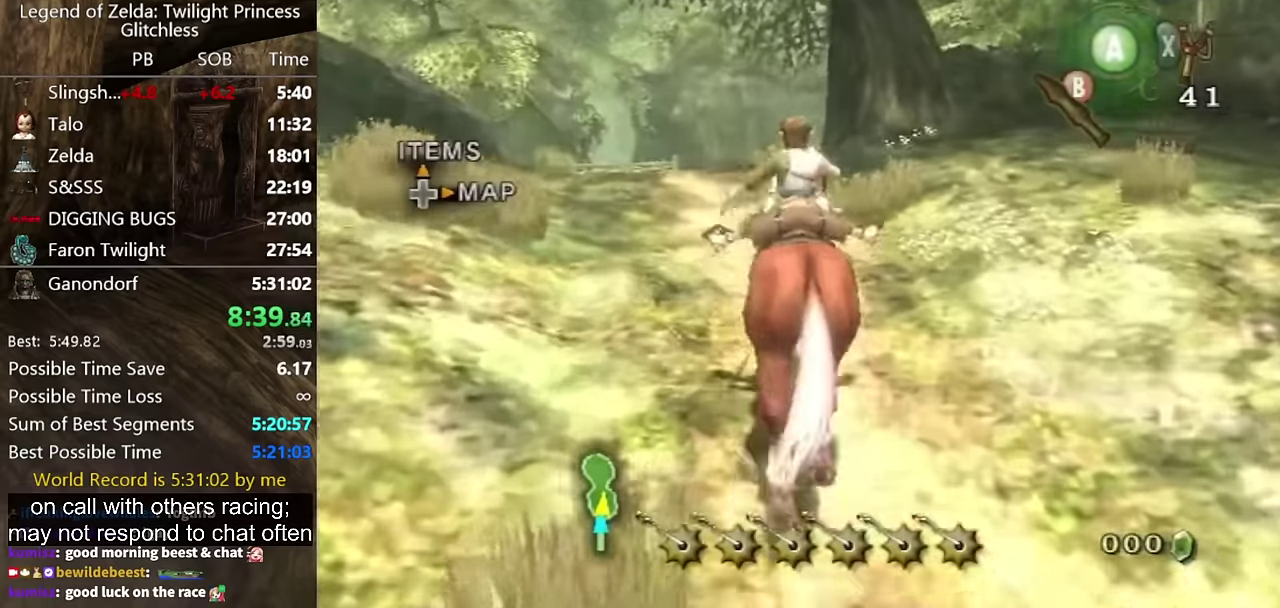
{"buttons": [], "left_stick": "up-left", "right_stick": "center", "events": [[33, "A", "down"], [100, "A", "up"], [267, "A", "down"], [333, "A", "up"], [433, "left_stick", "up-left"]]}
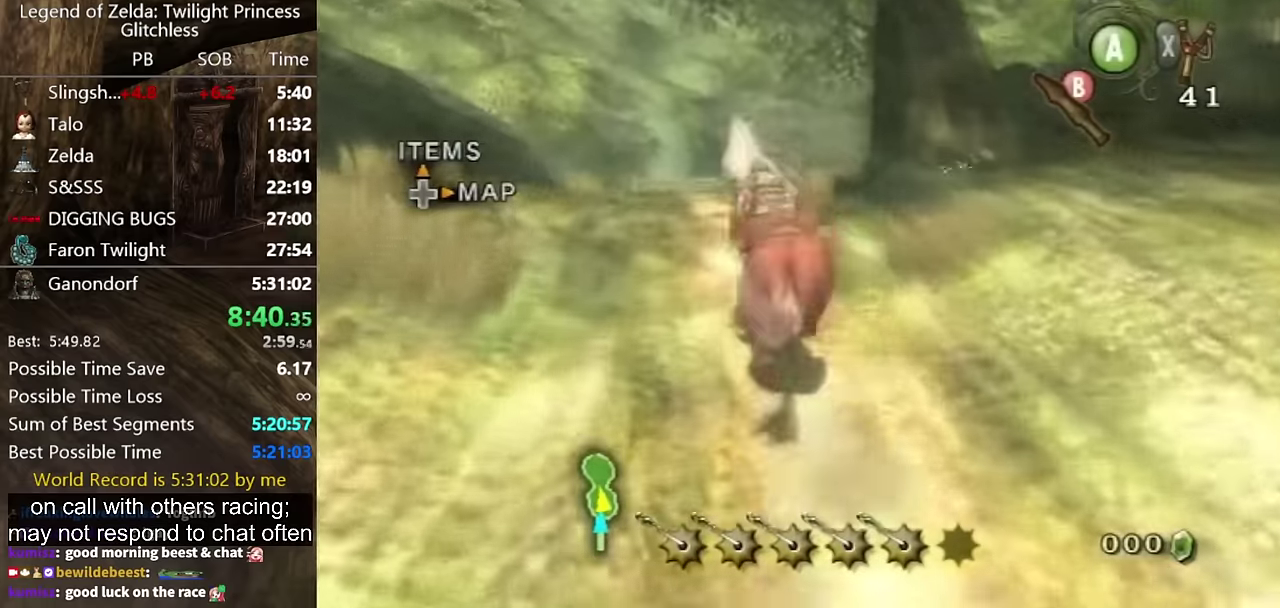
{"buttons": [], "left_stick": "up", "right_stick": "center", "events": [[300, "left_stick", "up"]]}
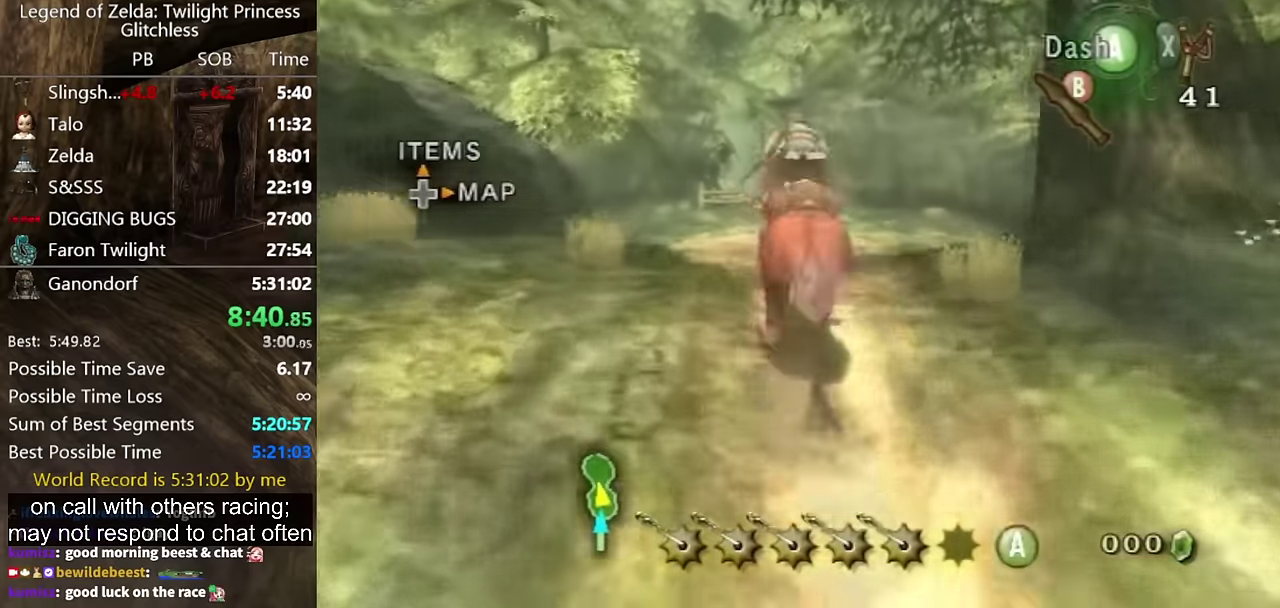
{"buttons": [], "left_stick": "up", "right_stick": "center", "events": []}
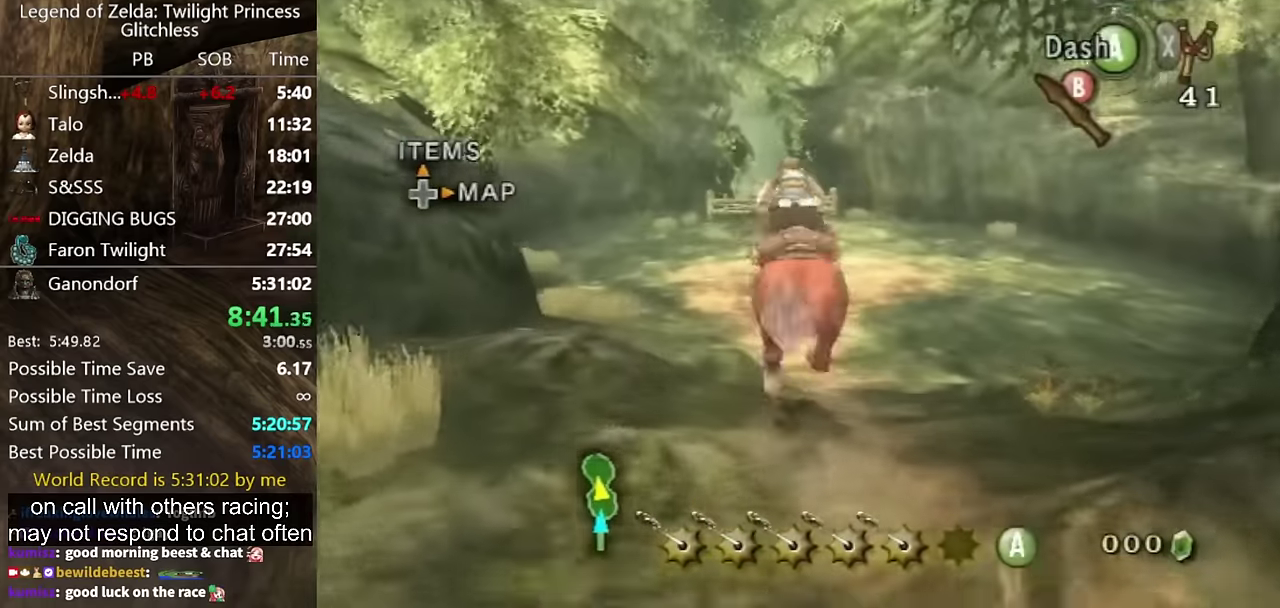
{"buttons": [], "left_stick": "up", "right_stick": "center", "events": [[200, "A", "down"], [267, "A", "up"]]}
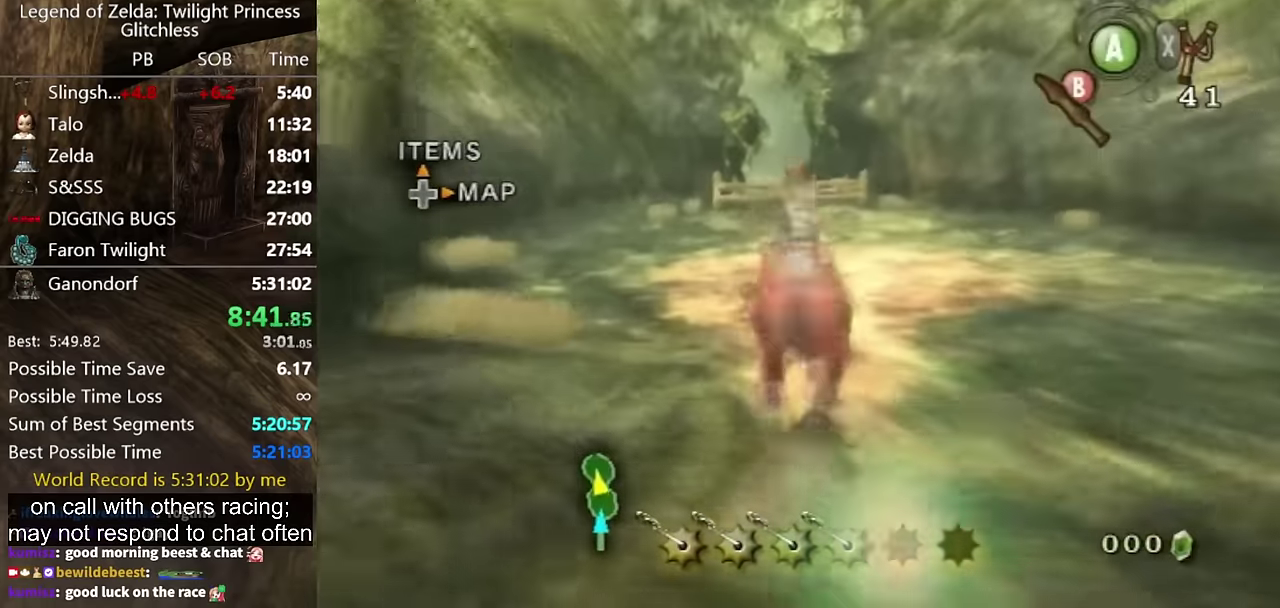
{"buttons": [], "left_stick": "up", "right_stick": "center", "events": []}
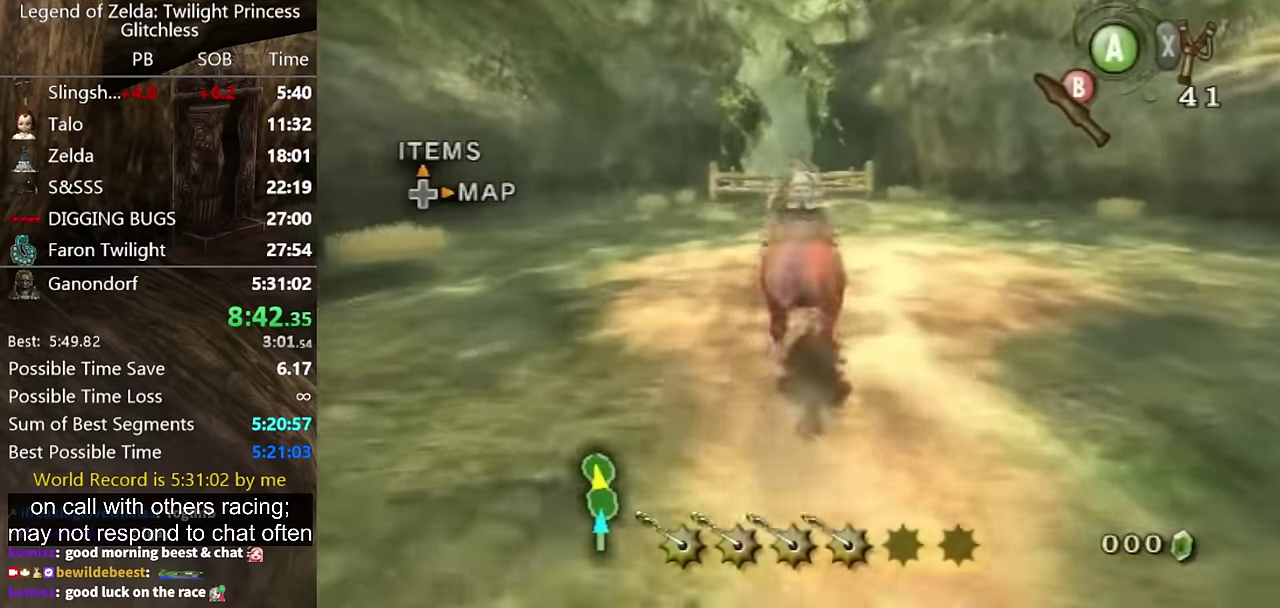
{"buttons": [], "left_stick": "up", "right_stick": "center", "events": []}
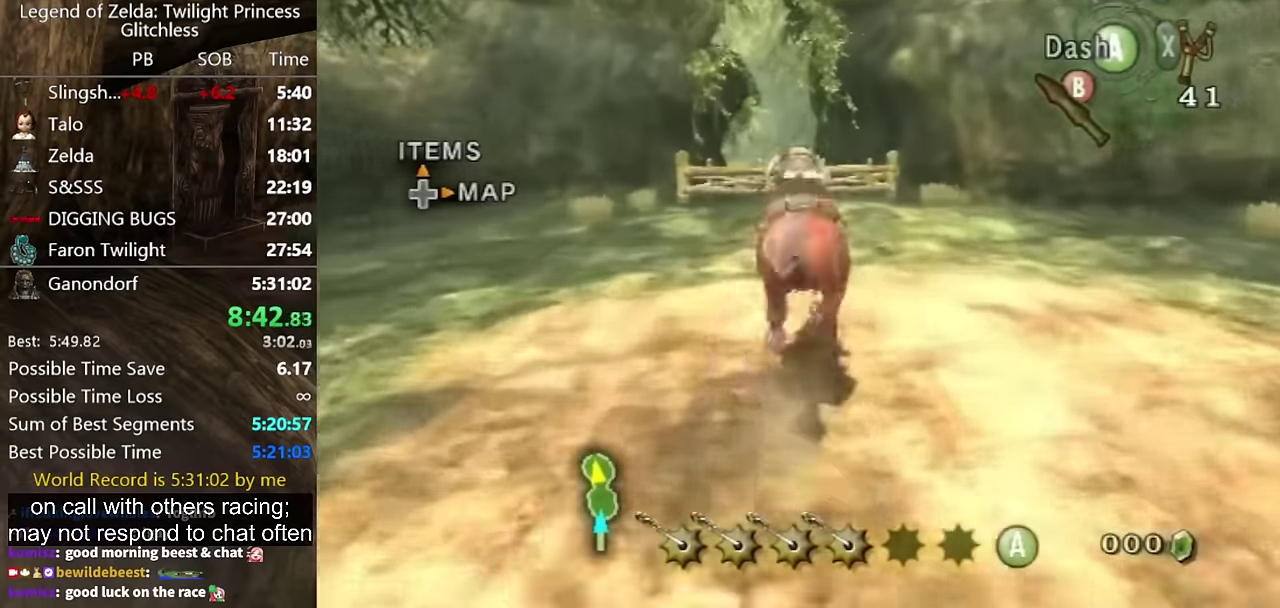
{"buttons": [], "left_stick": "up", "right_stick": "center", "events": []}
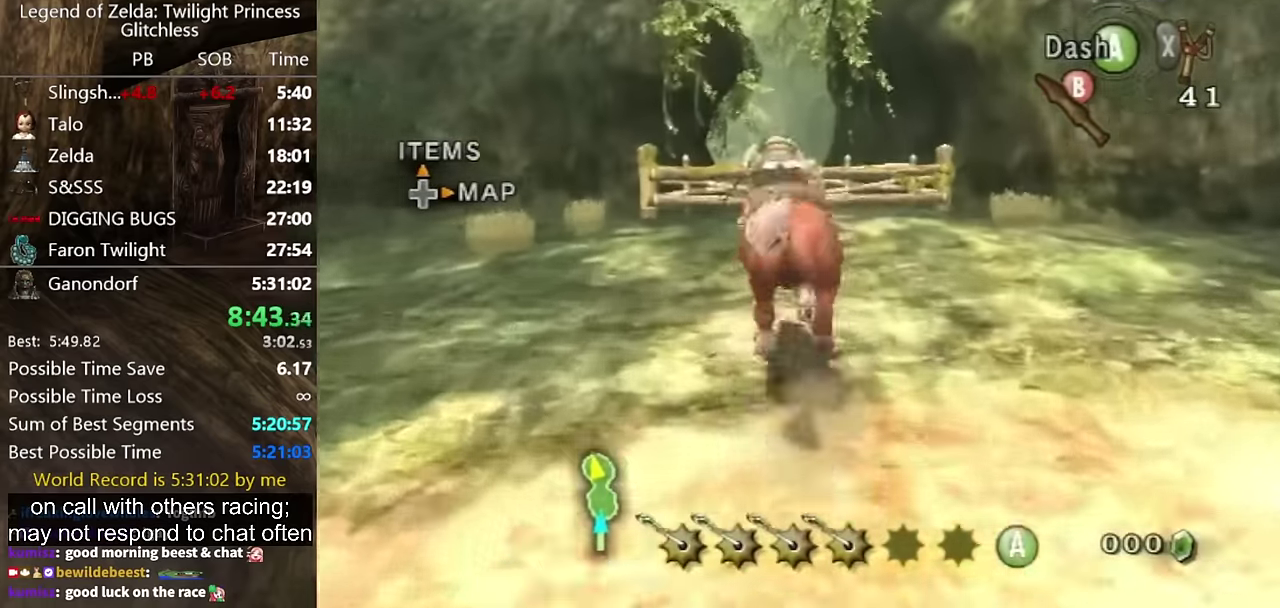
{"buttons": [], "left_stick": "up", "right_stick": "center", "events": [[100, "A", "down"], [233, "A", "up"]]}
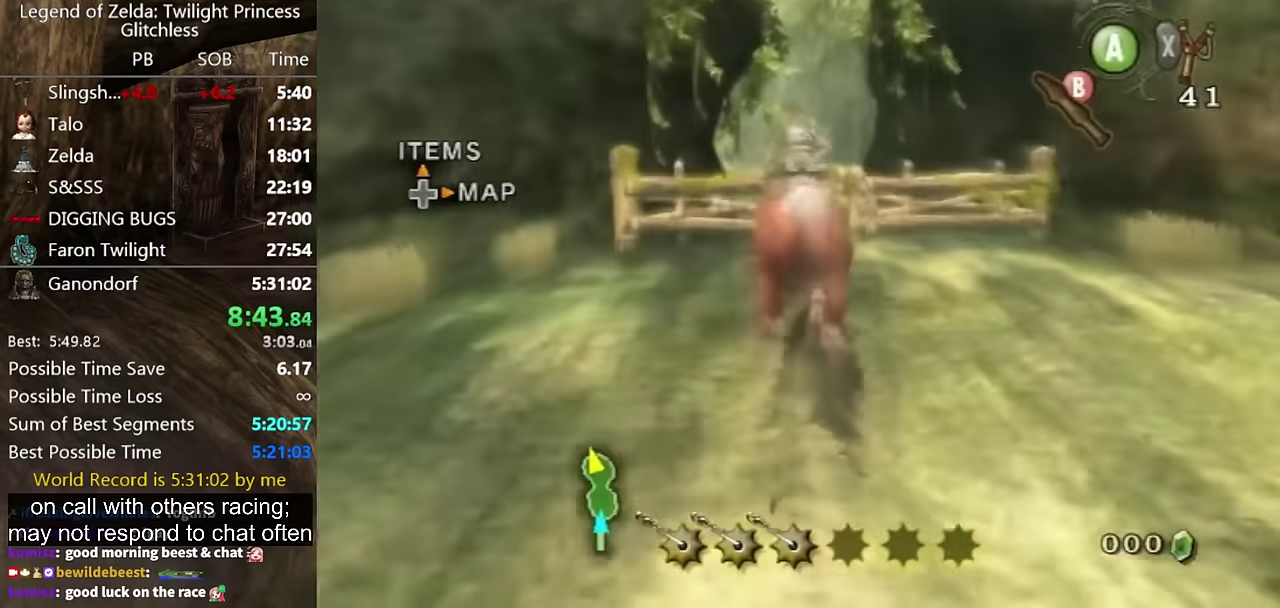
{"buttons": [], "left_stick": "up", "right_stick": "center", "events": []}
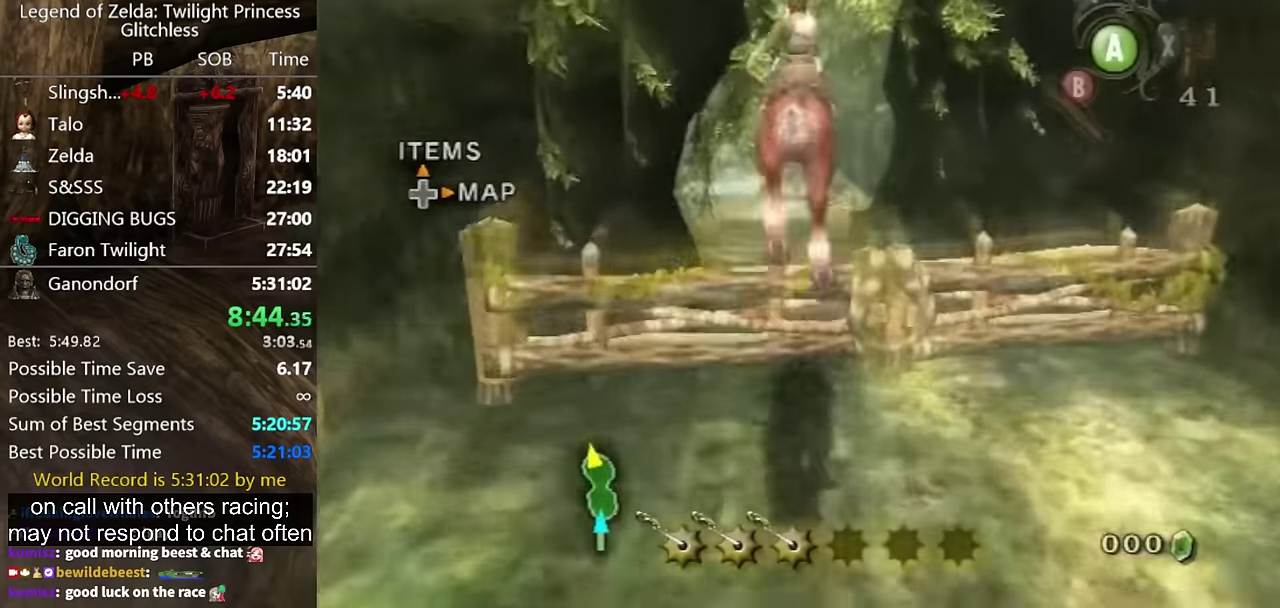
{"buttons": [], "left_stick": "up", "right_stick": "center", "events": []}
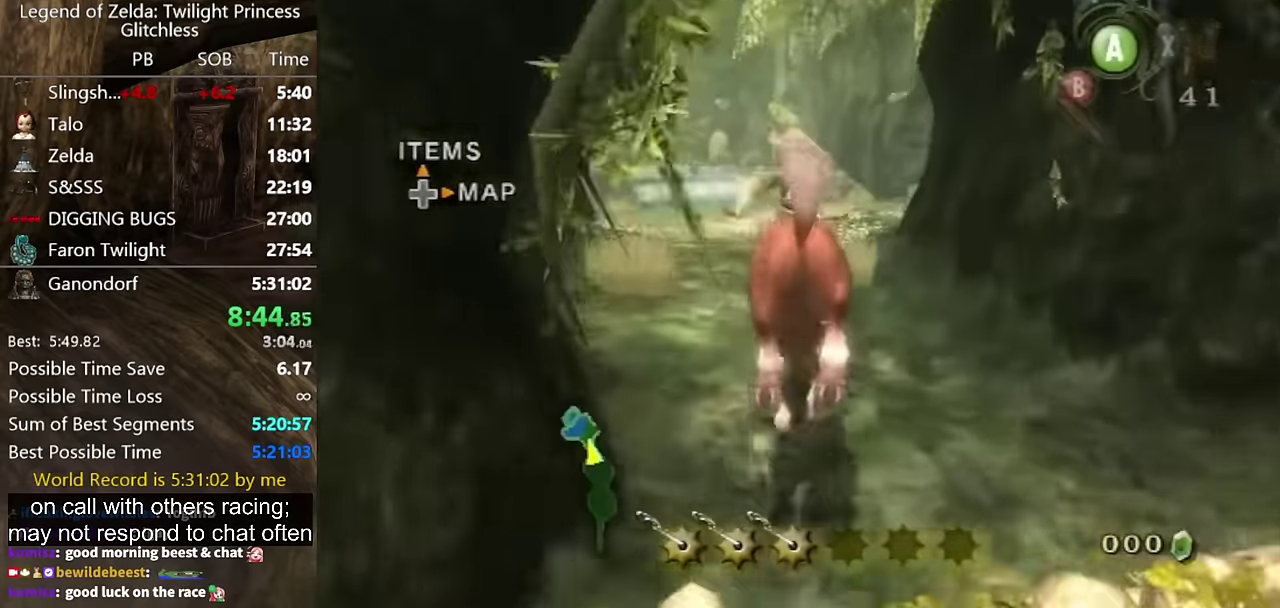
{"buttons": [], "left_stick": "up", "right_stick": "center", "events": []}
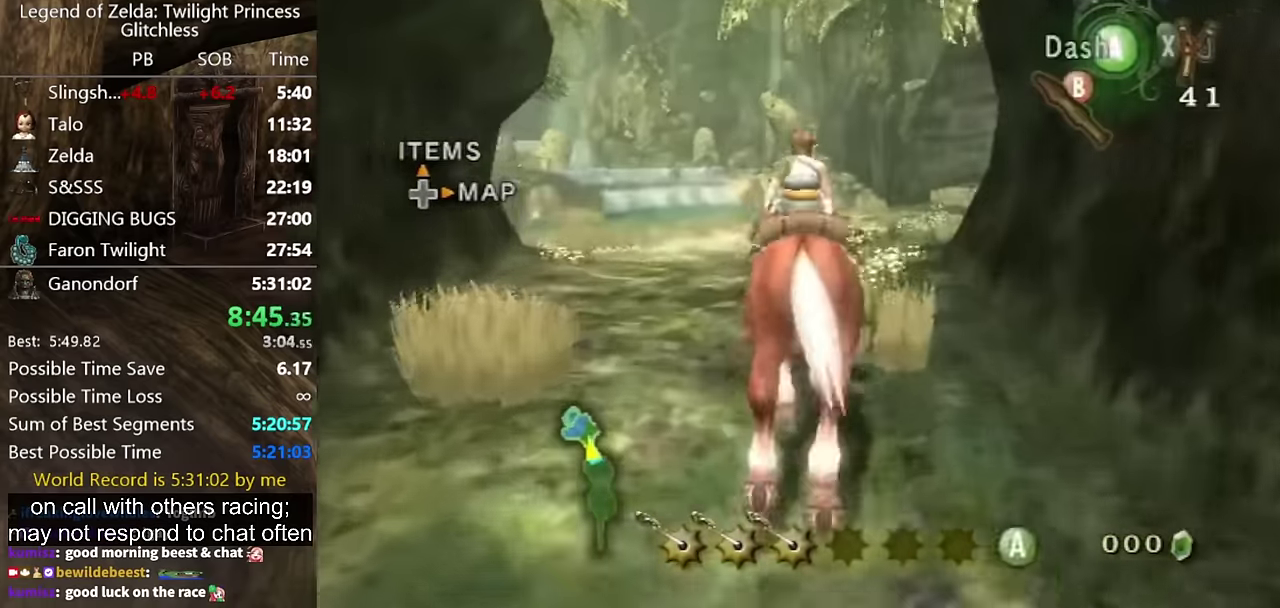
{"buttons": [], "left_stick": "up-right", "right_stick": "center", "events": [[400, "A", "down"], [467, "A", "up"], [500, "left_stick", "up-right"]]}